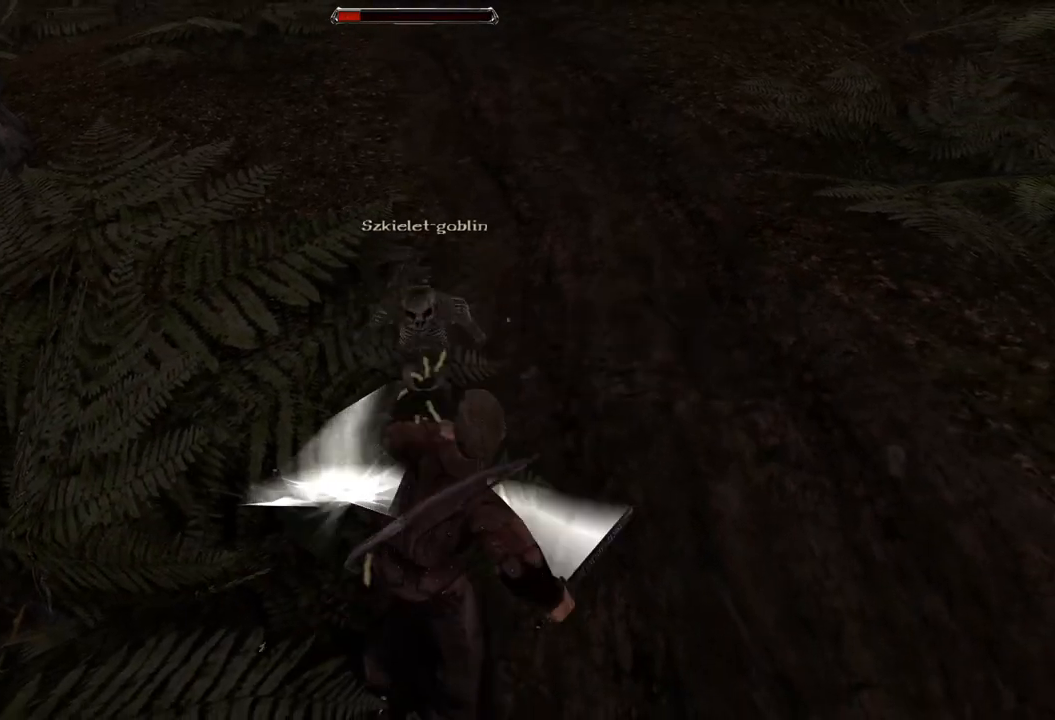
Gameplay with keyboard and mouse; each line is a JSON object with the keys and mouse buttons held at the frame after it. "events" lists presses ("down") and releases ("up") of "a", "ctrl", "d", "e", "q", "s", "shift", "space", "w", "mouse_left", "mouse_wheel", "mouse_right", "mouse_mb4" and "mouse_mb5" between this image and that frame as [ms after this image, input, new state], when the widget could be followed in between. "mouse_left", "mouse_wheel", "mouse_right", "mouse_mb4", "mouse_mb5" = the "left", "wheel", "right", "mb4", "mb5" buttons of the "mouse" list. No other keys are recorded. "wheel" means that the mouse wheel is clicked or scrolled. Mouse movement is not recorded.
{"keys": ["s"], "mouse": [], "events": [[200, "s", "down"]]}
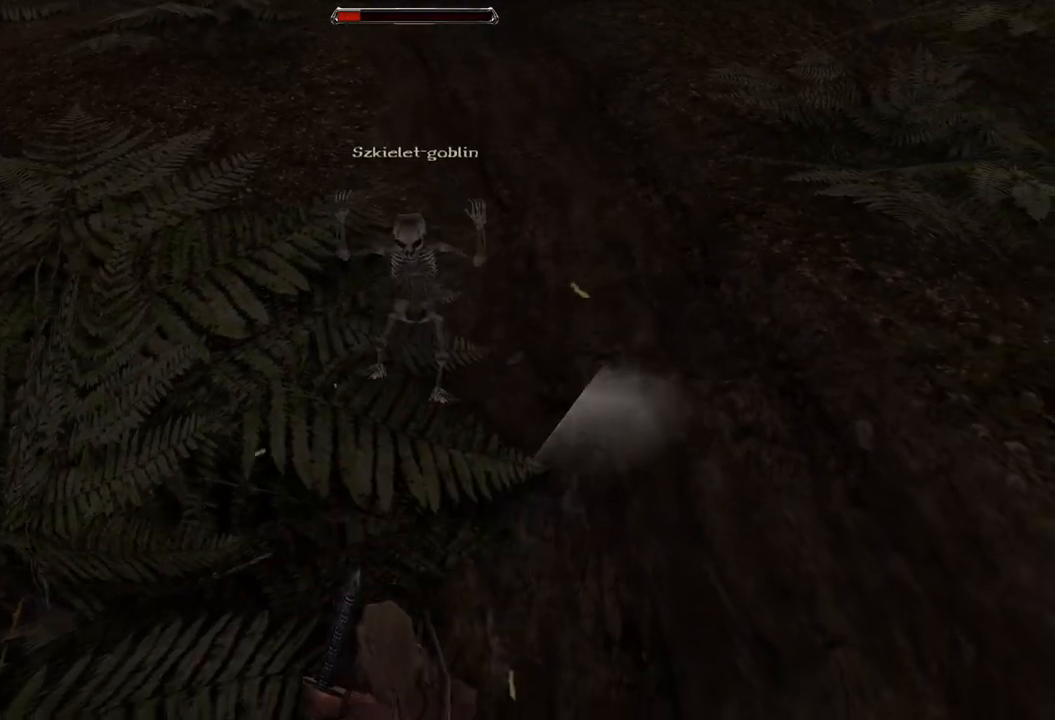
{"keys": ["s"], "mouse": [], "events": [[40, "s", "up"], [220, "s", "down"]]}
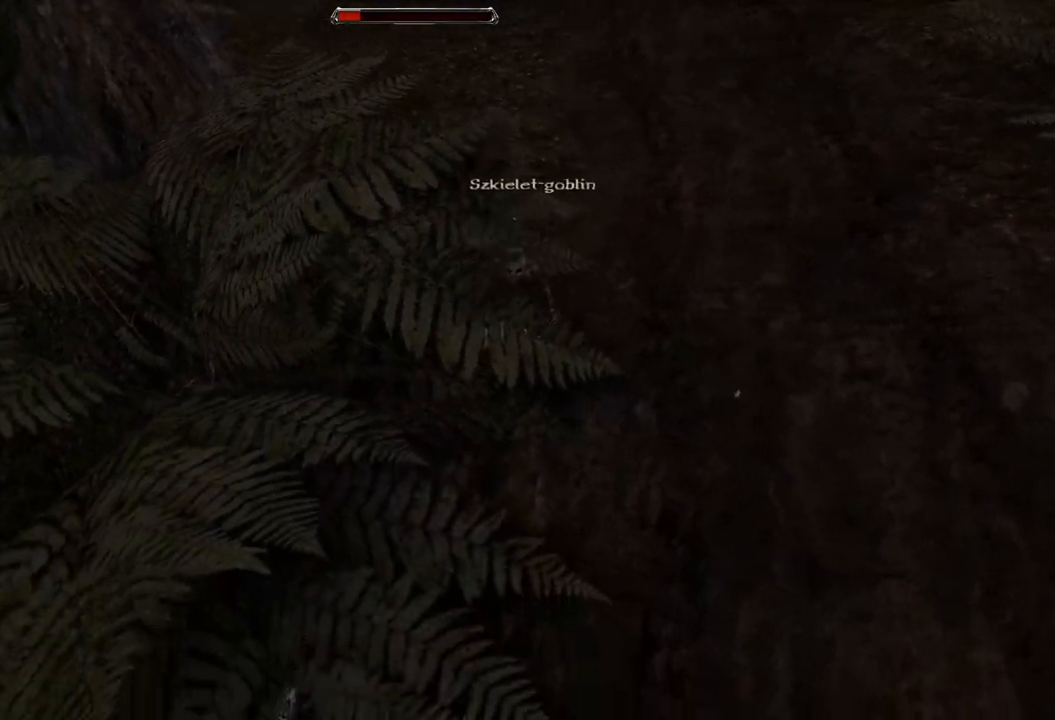
{"keys": ["s"], "mouse": [], "events": [[80, "s", "up"], [500, "s", "down"]]}
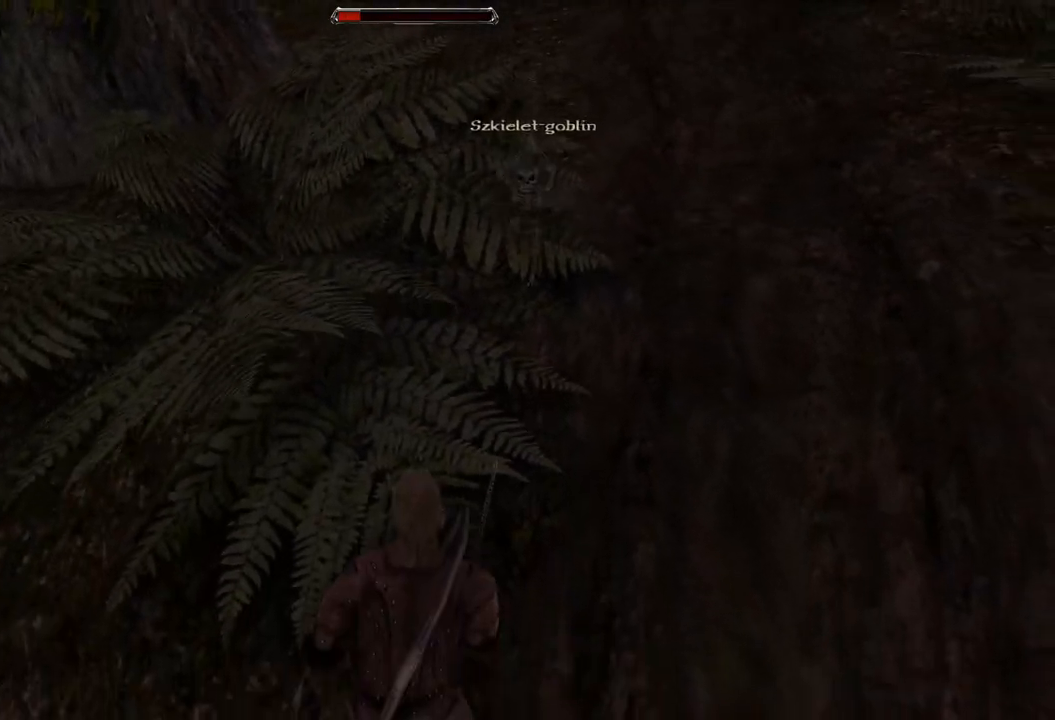
{"keys": [], "mouse": [], "events": [[340, "s", "up"]]}
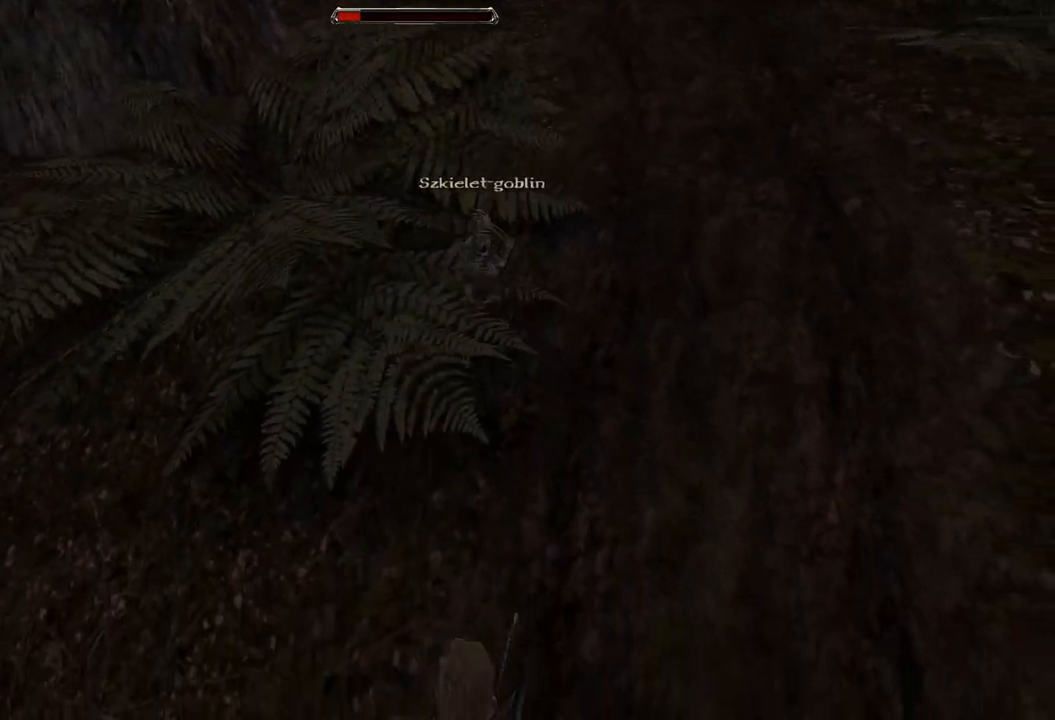
{"keys": ["s"], "mouse": [], "events": [[240, "s", "down"]]}
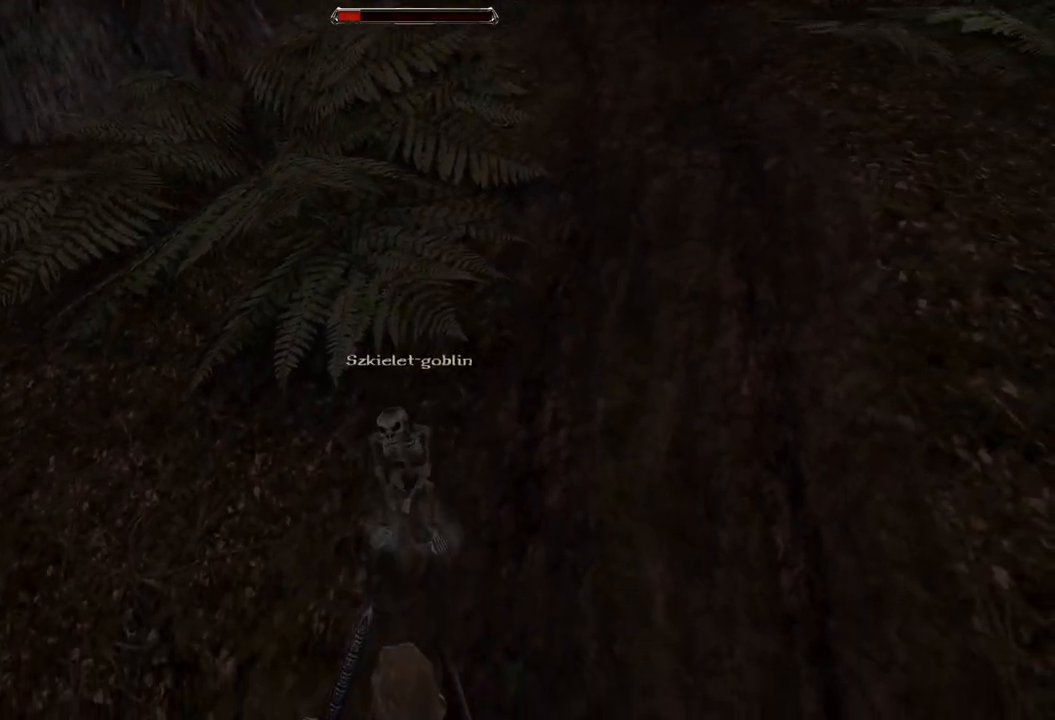
{"keys": [], "mouse": [], "events": [[160, "s", "up"], [260, "mouse_left", "down"], [420, "mouse_left", "up"]]}
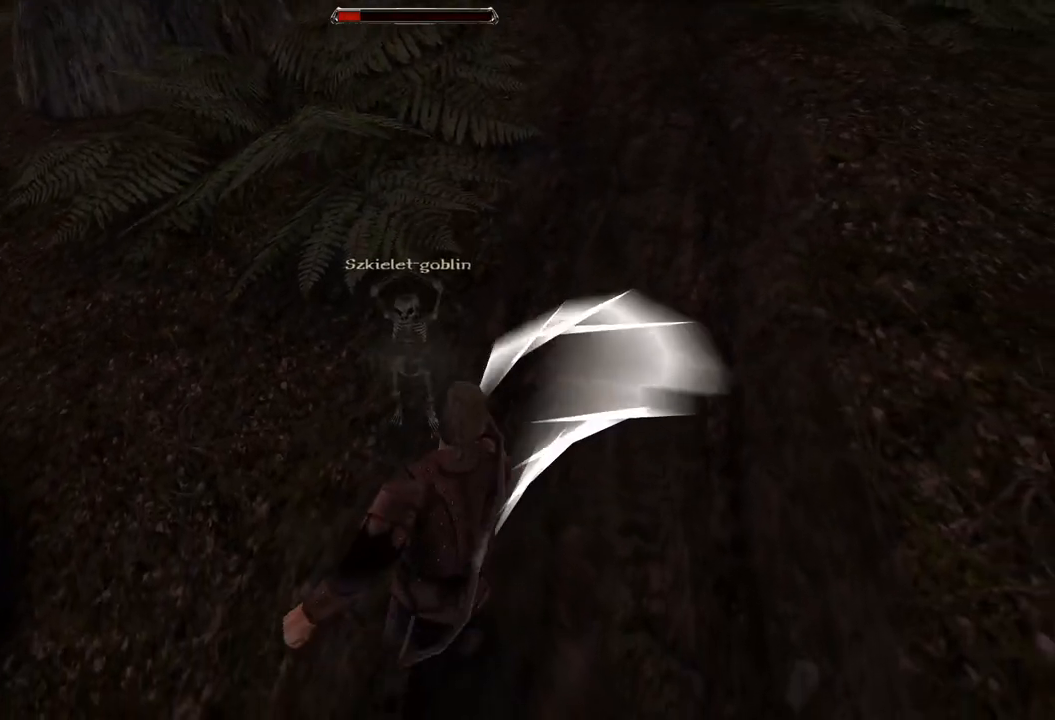
{"keys": [], "mouse": [], "events": [[240, "mouse_left", "down"], [420, "mouse_left", "up"]]}
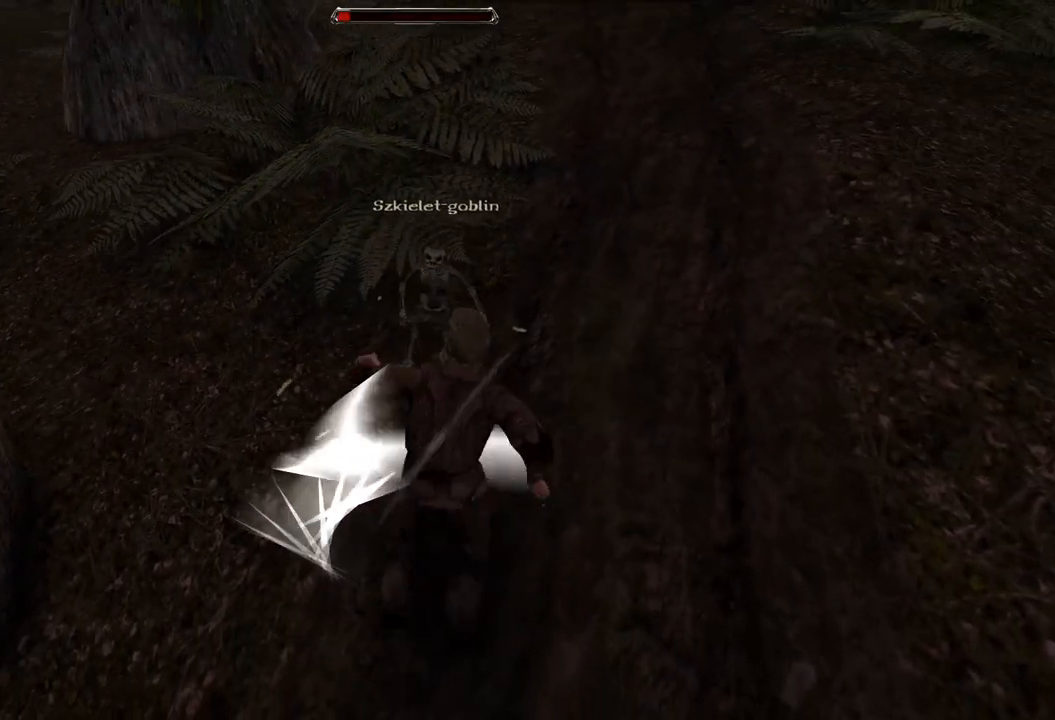
{"keys": ["s"], "mouse": [], "events": [[320, "s", "down"]]}
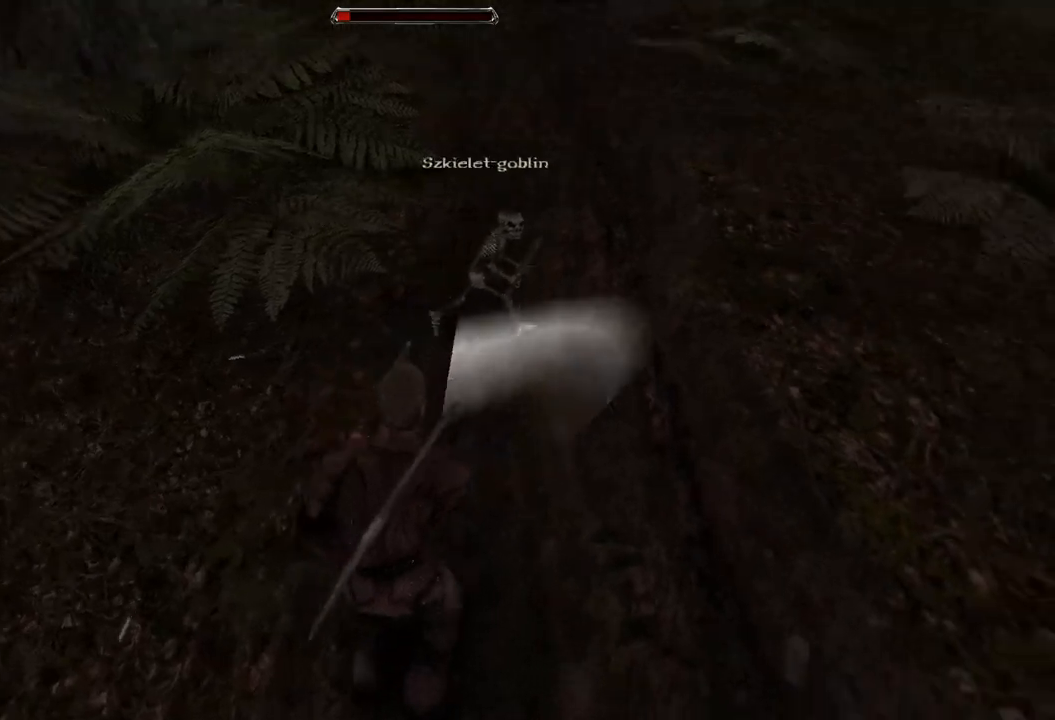
{"keys": [], "mouse": [], "events": [[100, "s", "up"]]}
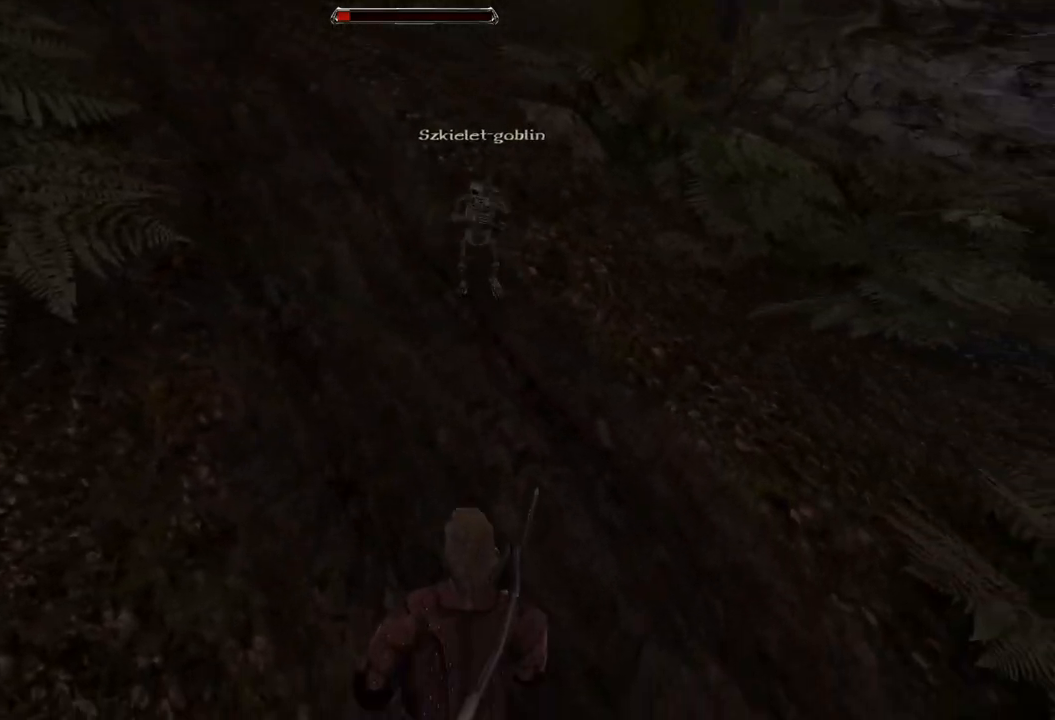
{"keys": [], "mouse": [], "events": [[280, "mouse_left", "down"], [460, "mouse_left", "up"]]}
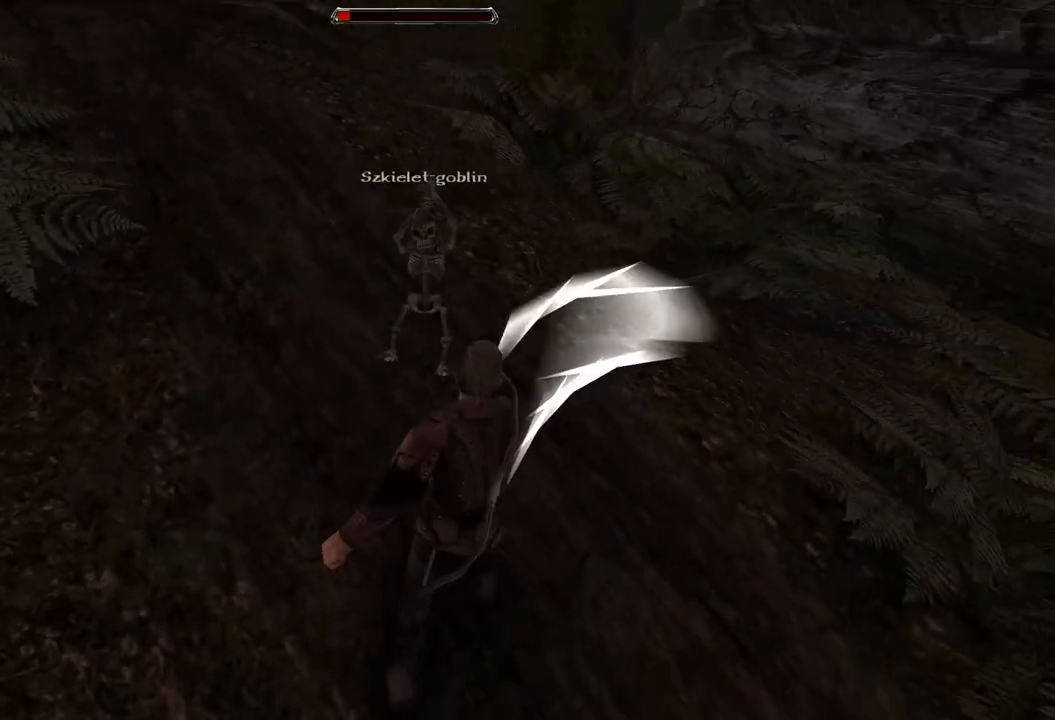
{"keys": ["s"], "mouse": [], "events": [[400, "s", "down"]]}
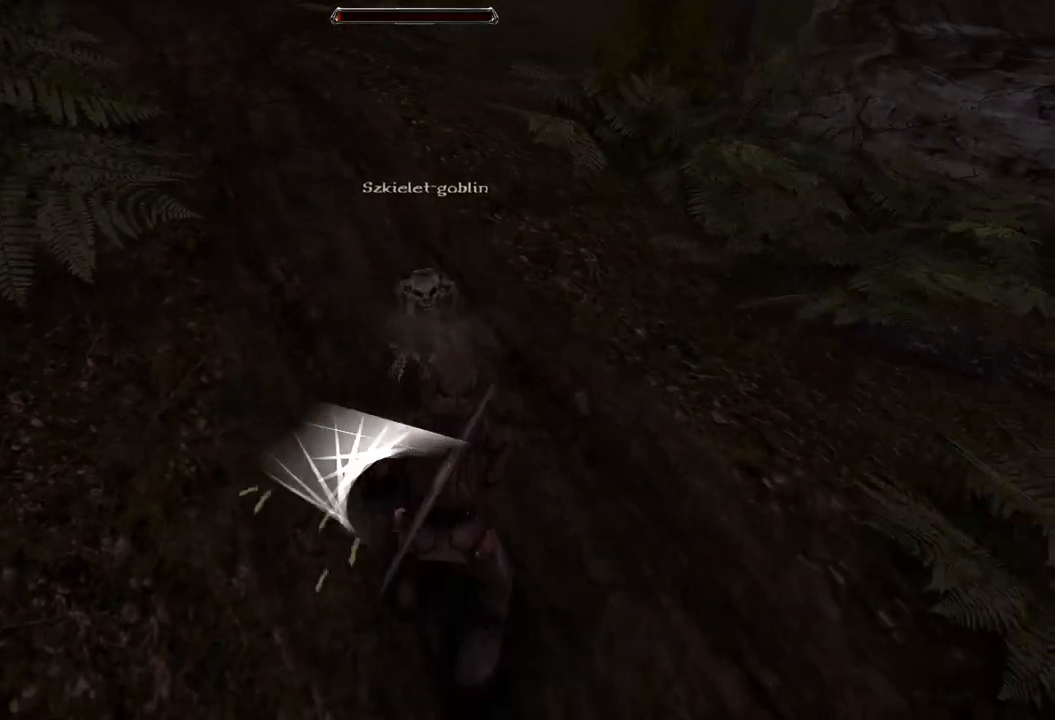
{"keys": [], "mouse": ["left"], "events": [[120, "s", "up"], [400, "mouse_left", "down"]]}
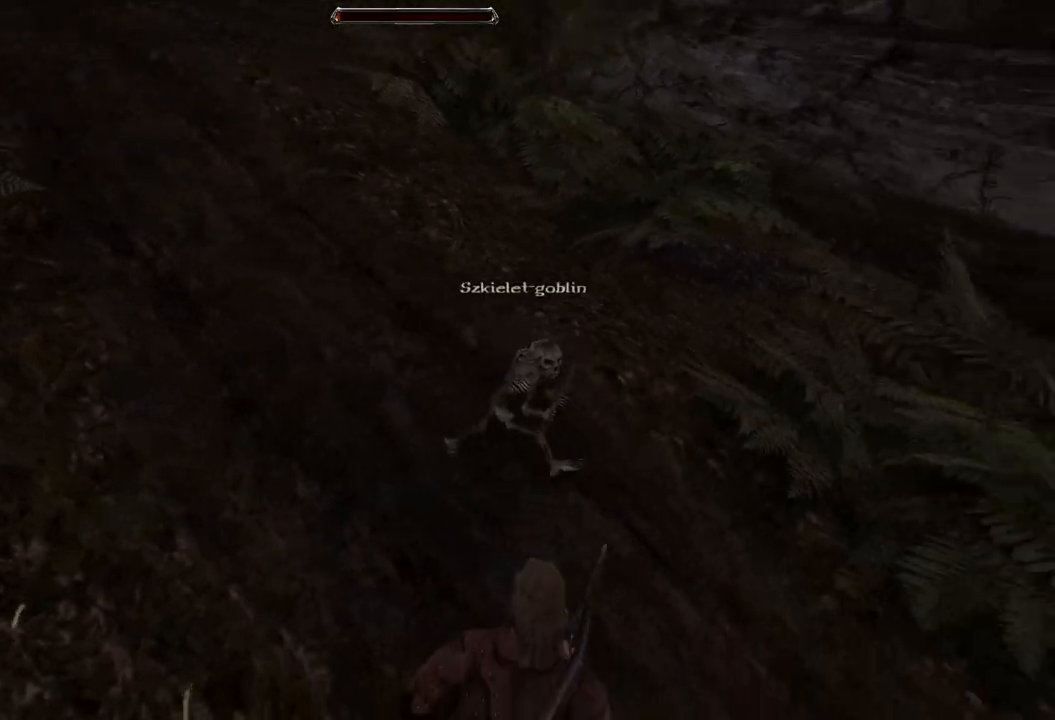
{"keys": [], "mouse": ["left"], "events": [[80, "mouse_left", "up"], [420, "mouse_left", "down"]]}
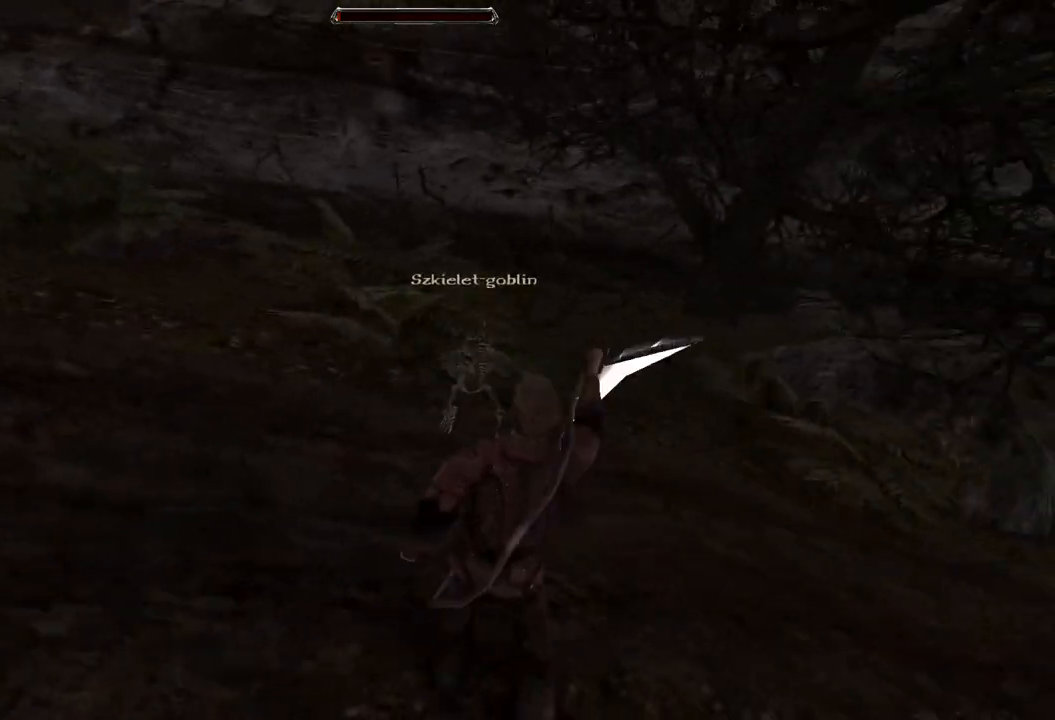
{"keys": [], "mouse": [], "events": [[100, "mouse_left", "up"]]}
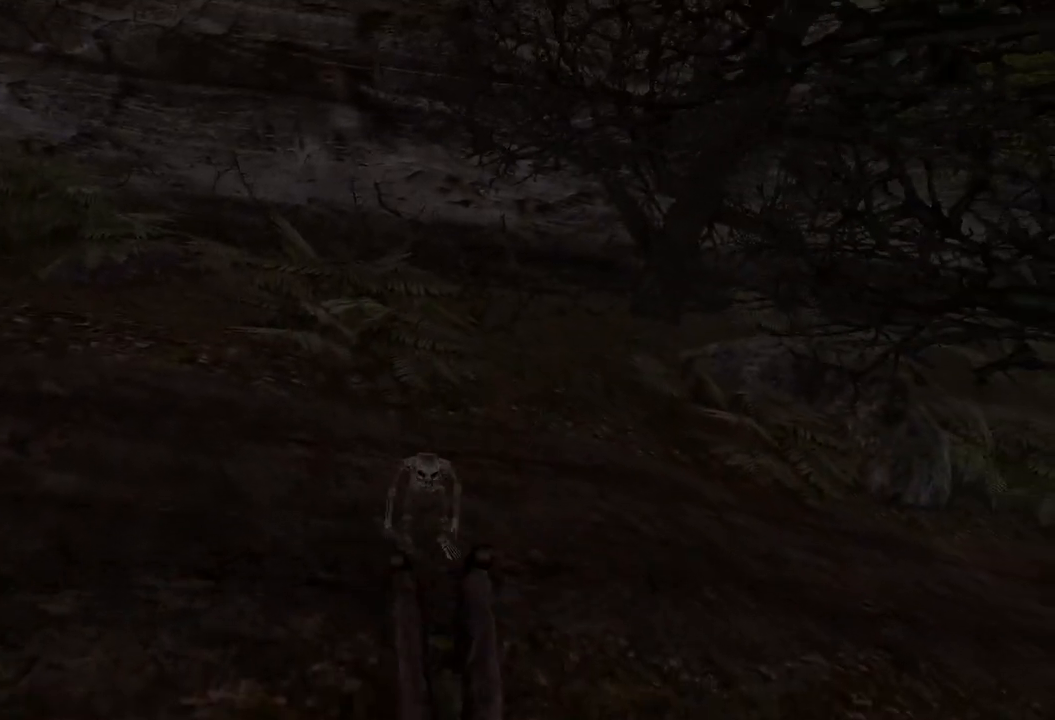
{"keys": [], "mouse": [], "events": []}
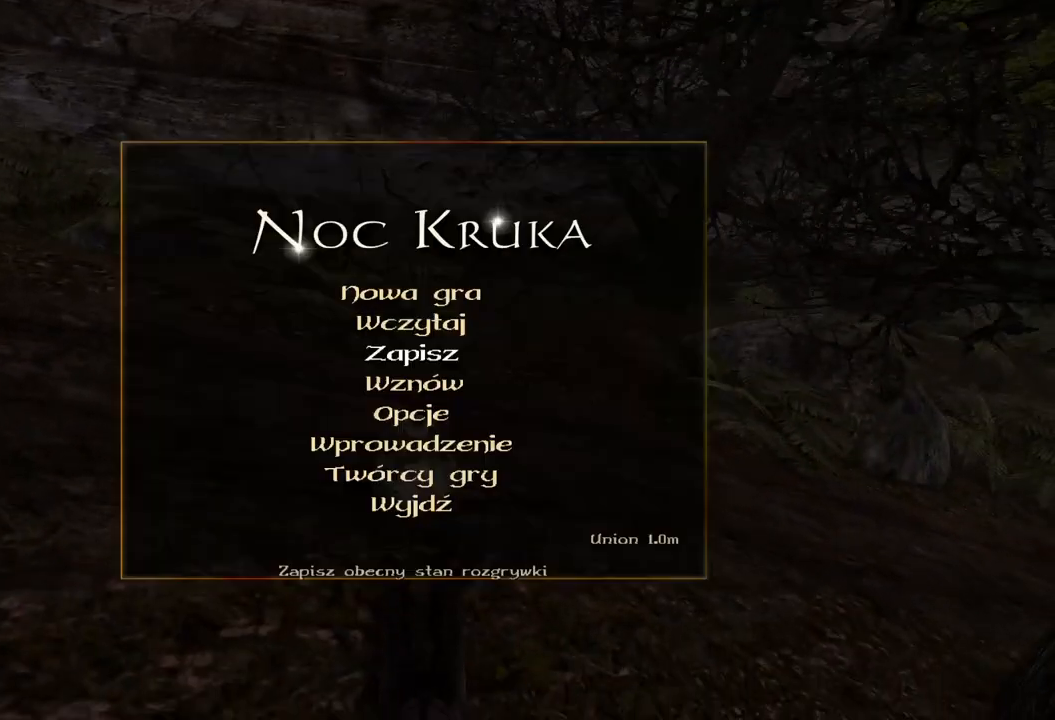
{"keys": [], "mouse": ["wheel"], "events": [[420, "mouse_wheel", "down"]]}
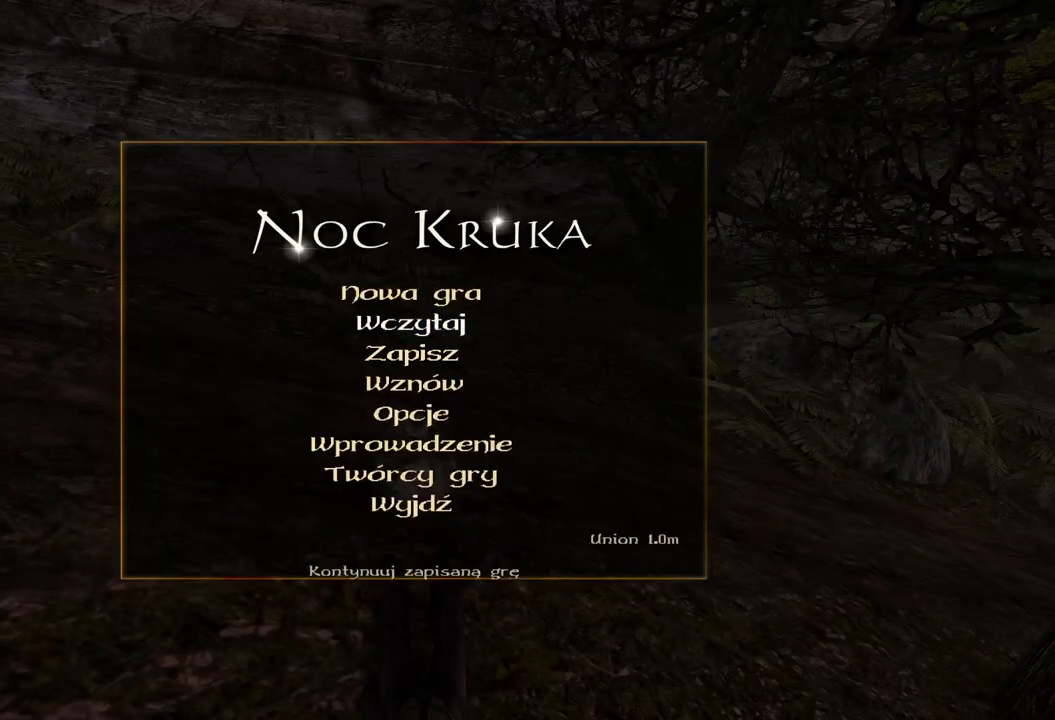
{"keys": [], "mouse": [], "events": [[260, "mouse_left", "down"], [260, "mouse_wheel", "up"], [380, "mouse_left", "up"]]}
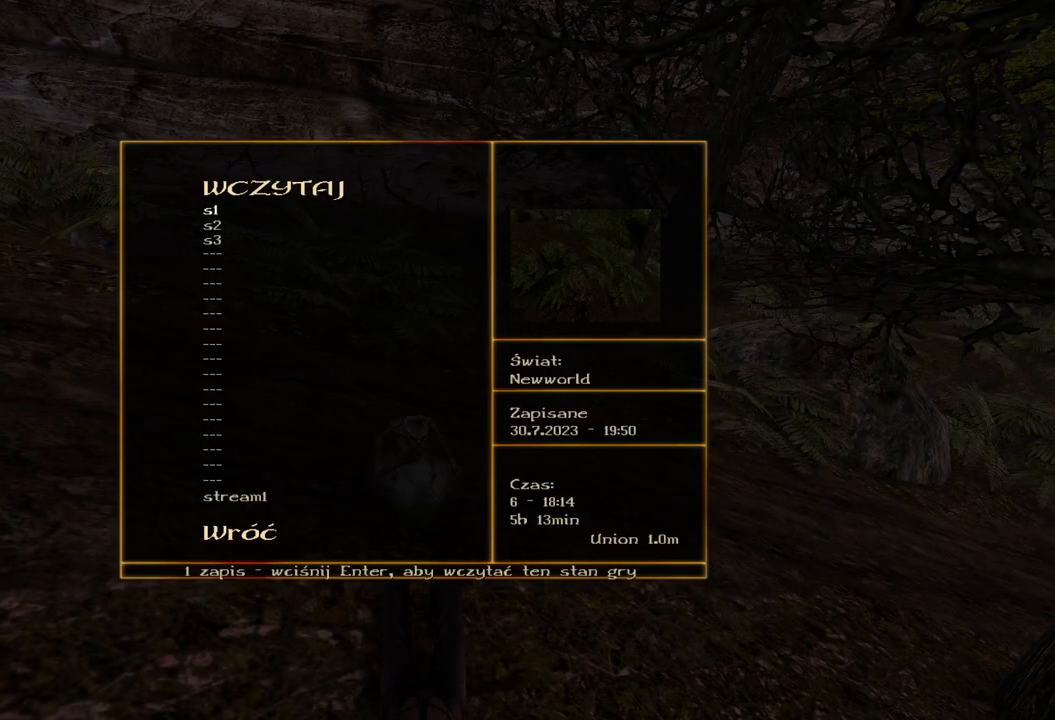
{"keys": [], "mouse": ["wheel"], "events": [[380, "mouse_wheel", "down"]]}
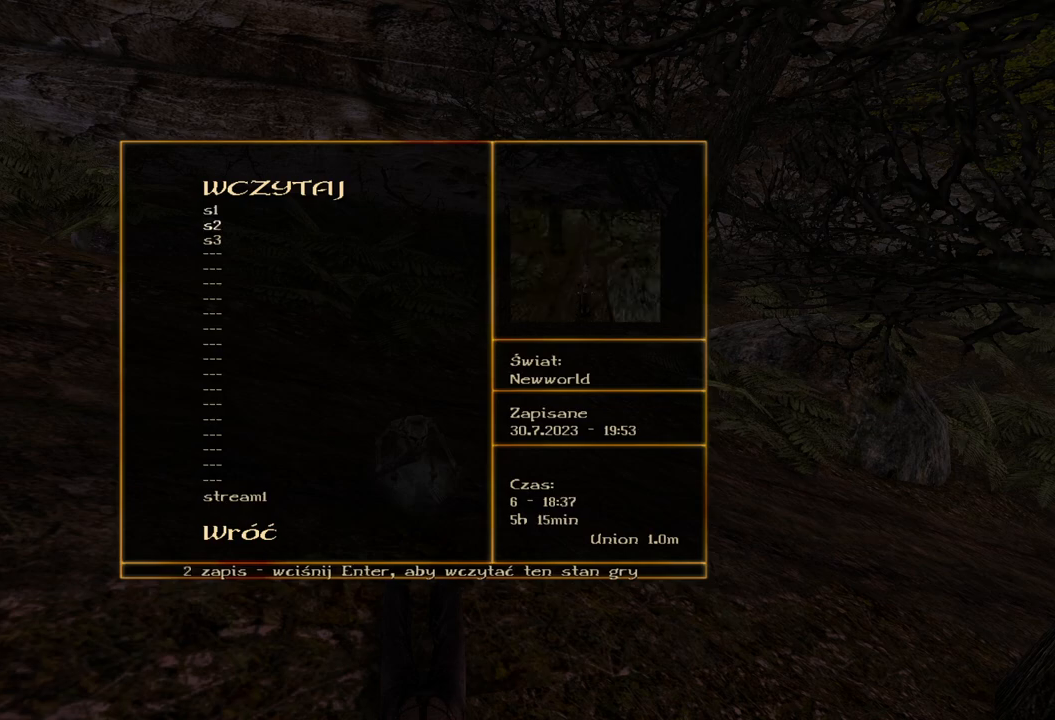
{"keys": [], "mouse": ["wheel"], "events": []}
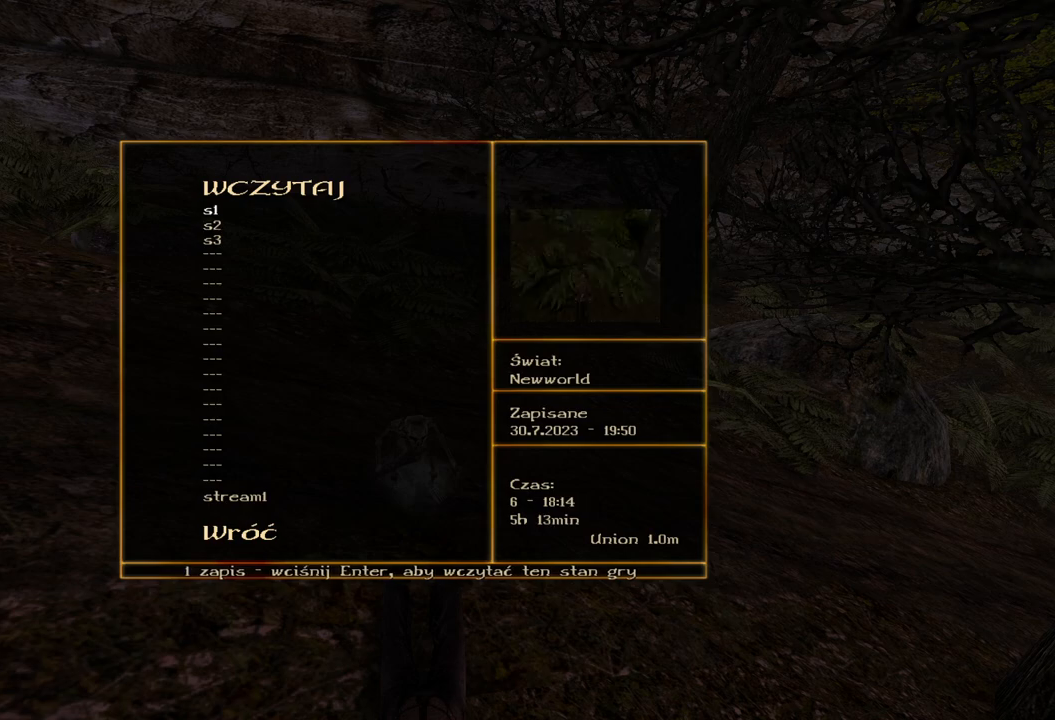
{"keys": [], "mouse": ["left"], "events": [[500, "mouse_left", "down"], [500, "mouse_wheel", "up"]]}
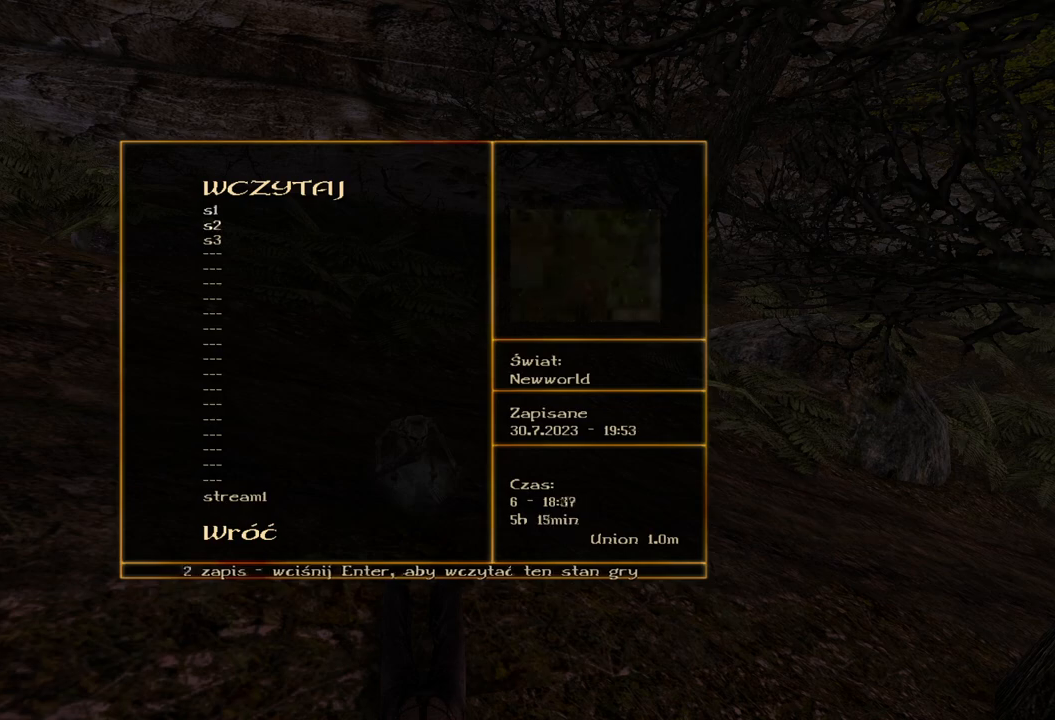
{"keys": [], "mouse": [], "events": [[100, "mouse_left", "up"]]}
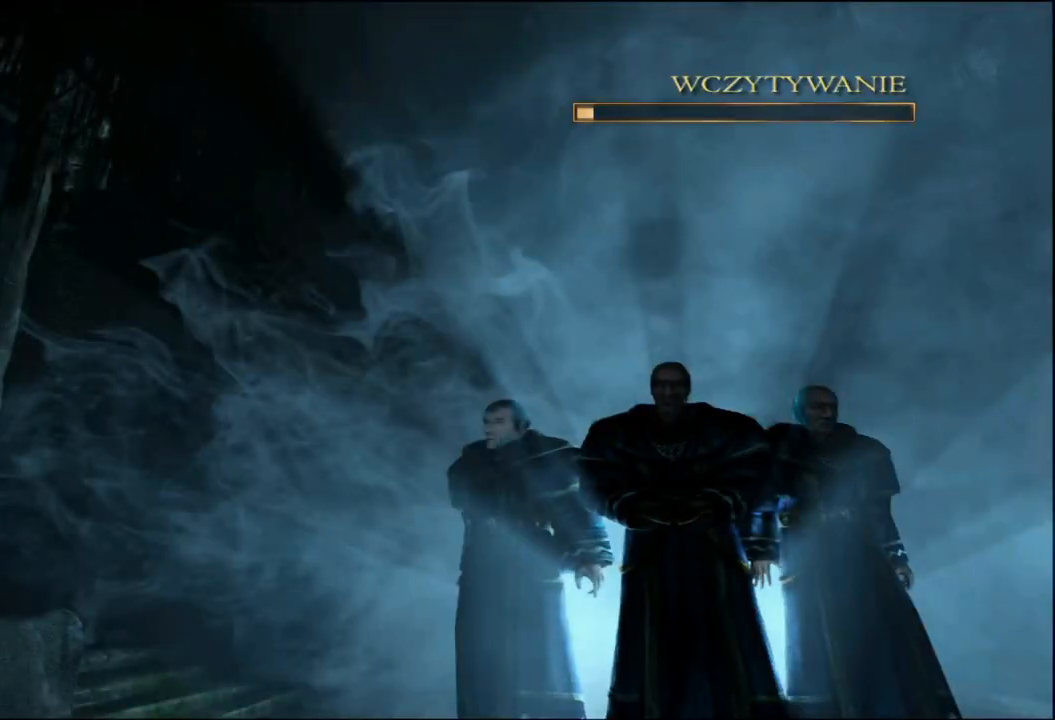
{"keys": [], "mouse": [], "events": []}
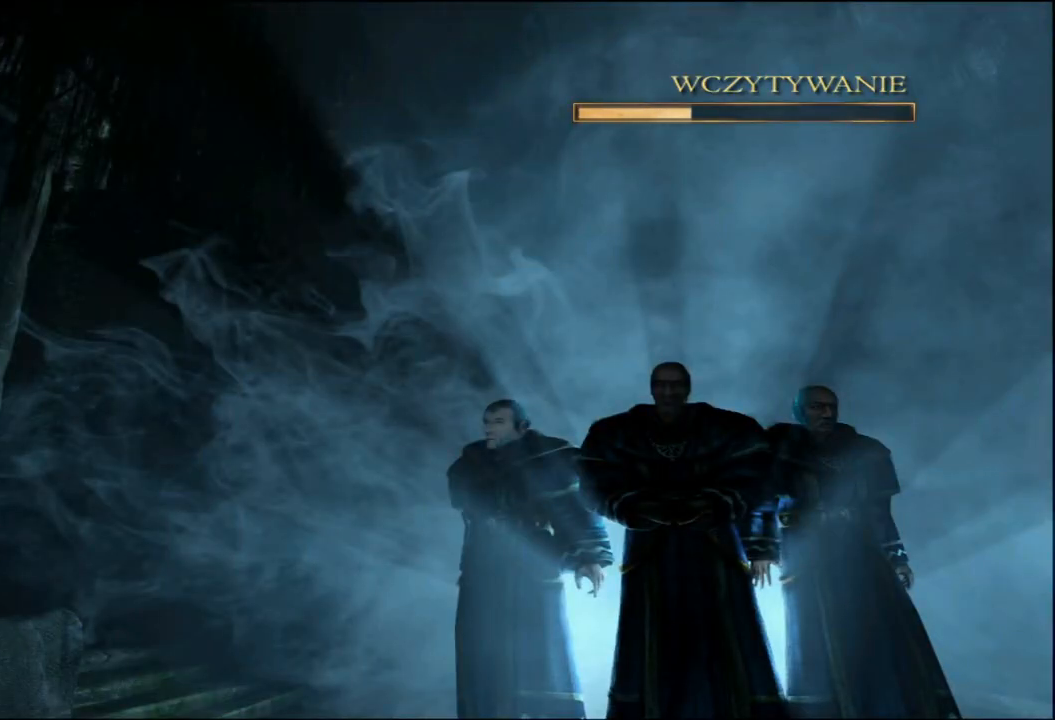
{"keys": [], "mouse": [], "events": []}
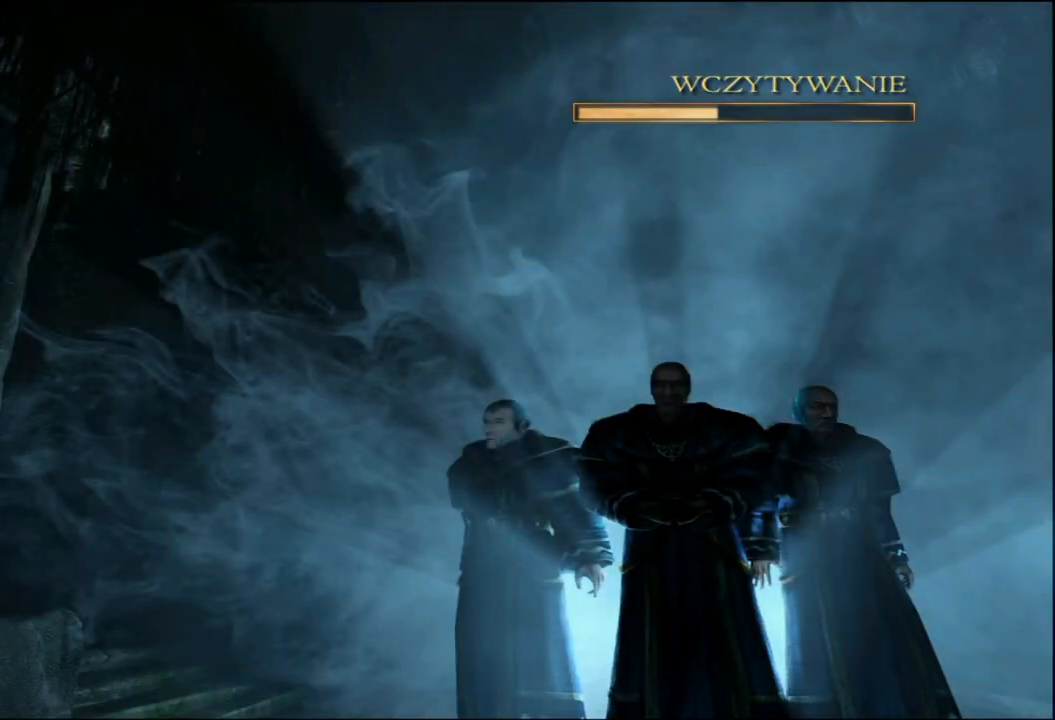
{"keys": [], "mouse": [], "events": []}
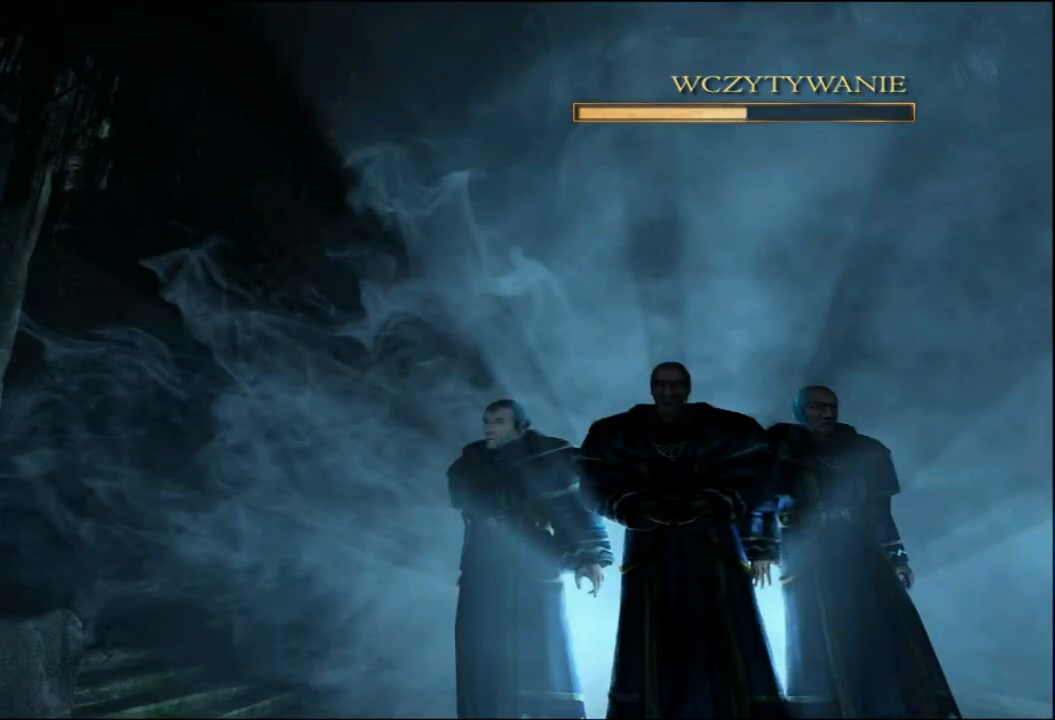
{"keys": [], "mouse": [], "events": []}
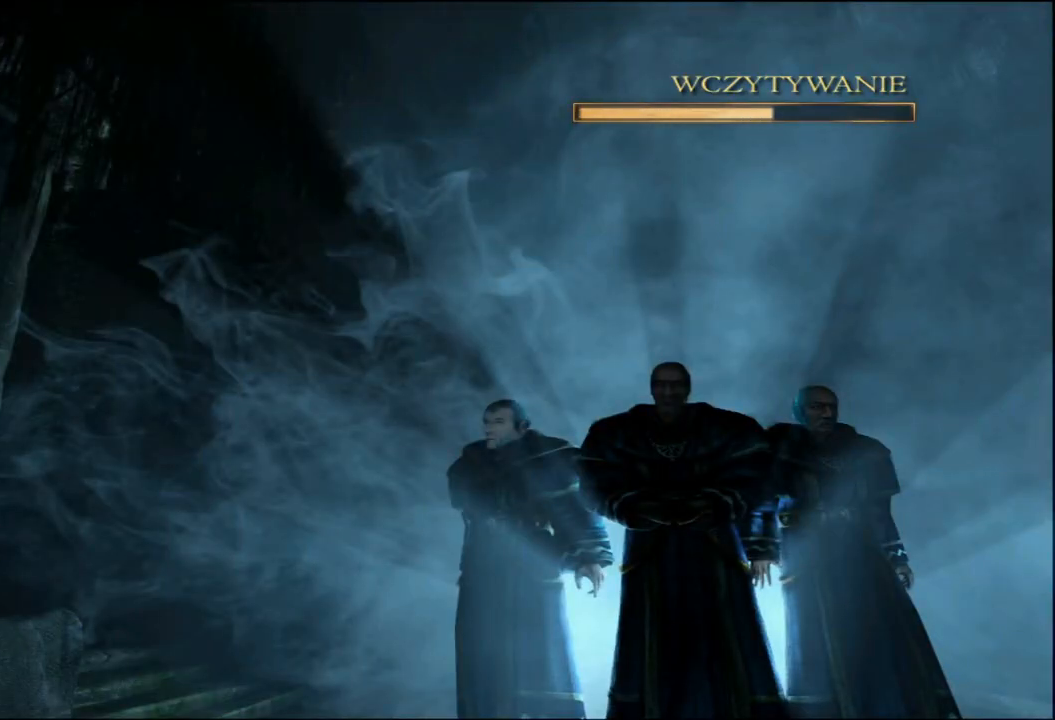
{"keys": [], "mouse": [], "events": []}
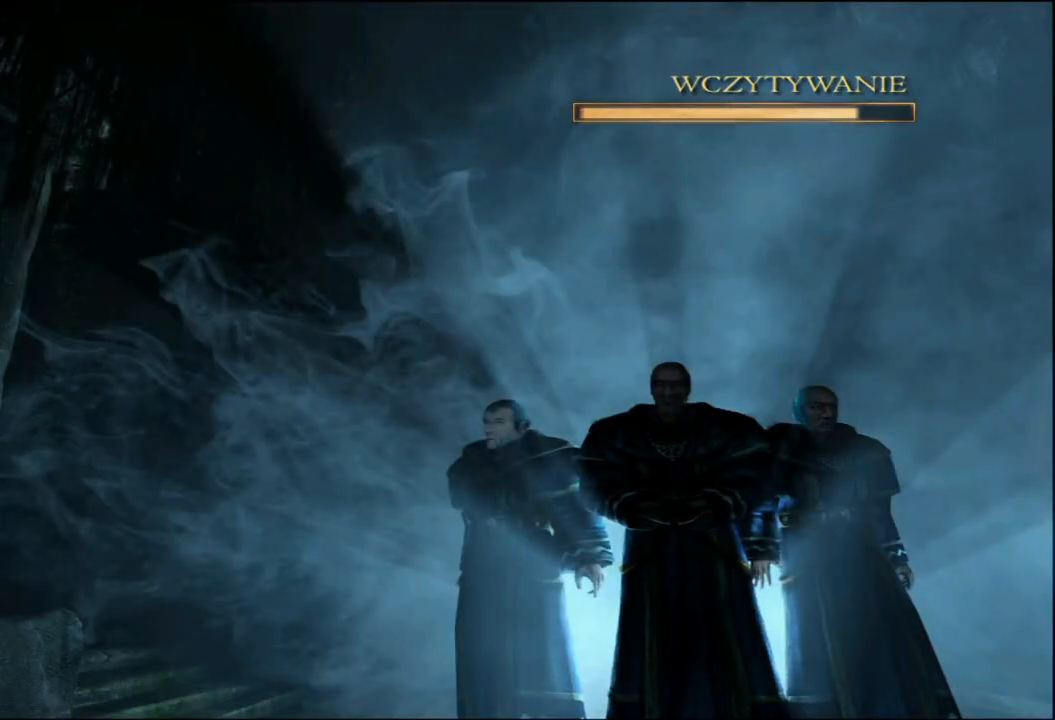
{"keys": [], "mouse": [], "events": []}
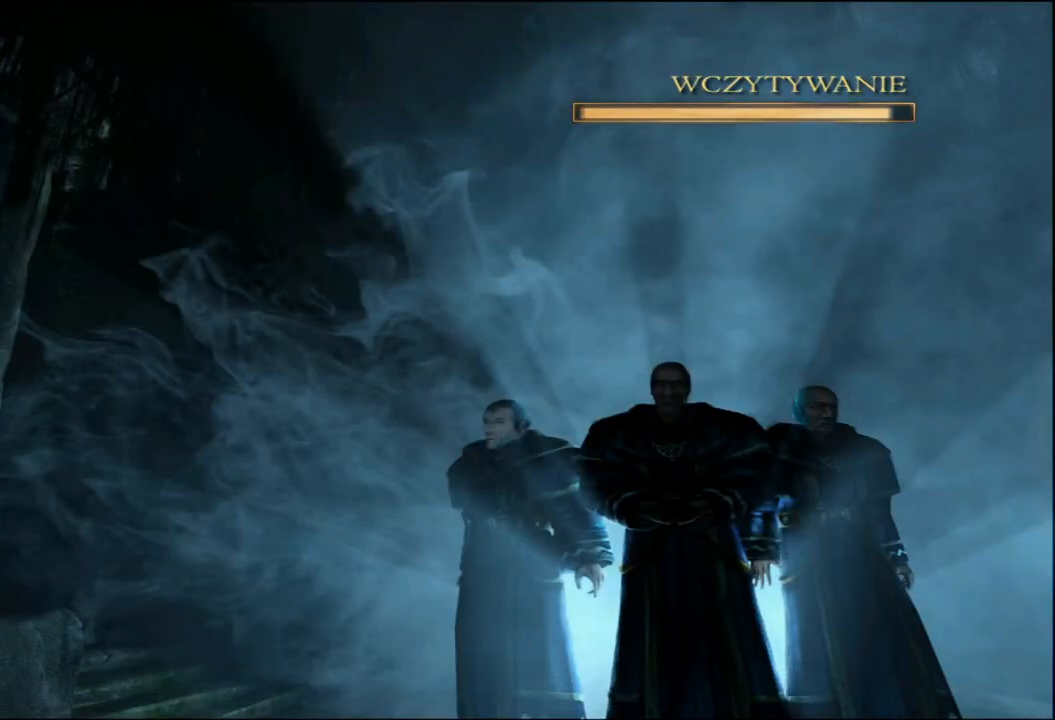
{"keys": [], "mouse": [], "events": []}
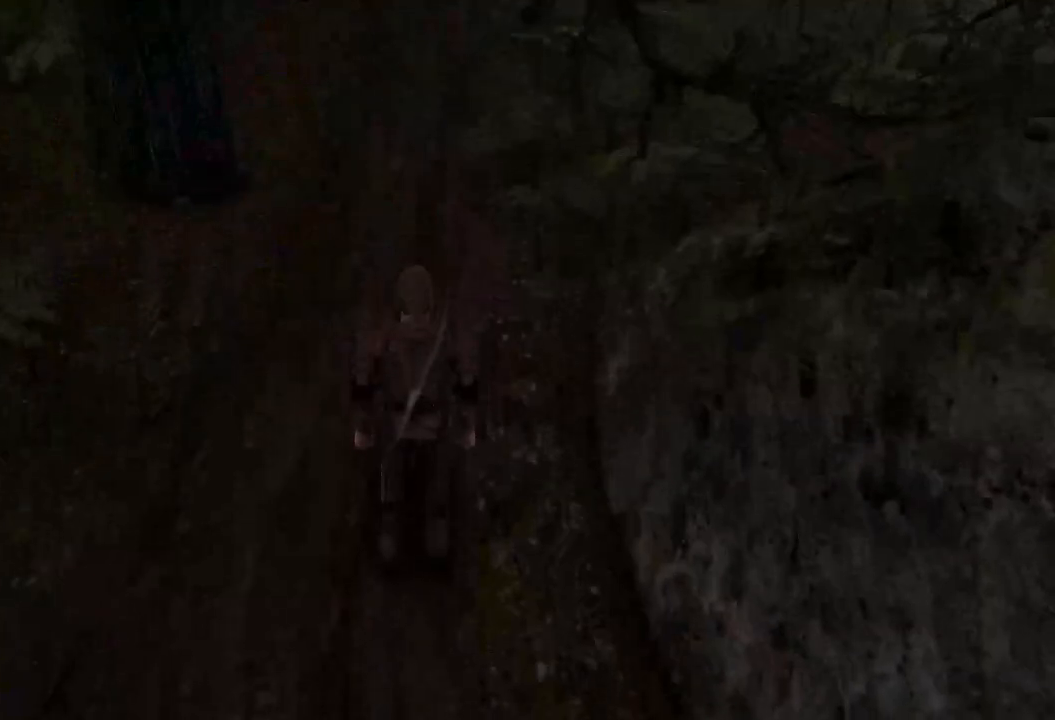
{"keys": [], "mouse": [], "events": []}
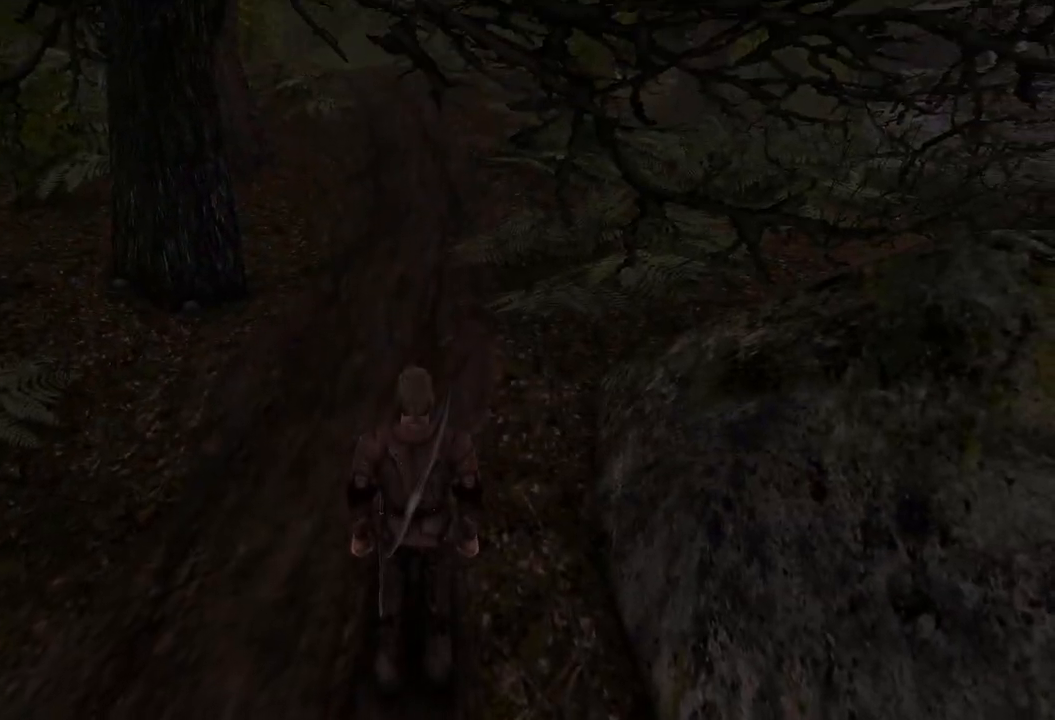
{"keys": ["w"], "mouse": [], "events": [[160, "w", "down"]]}